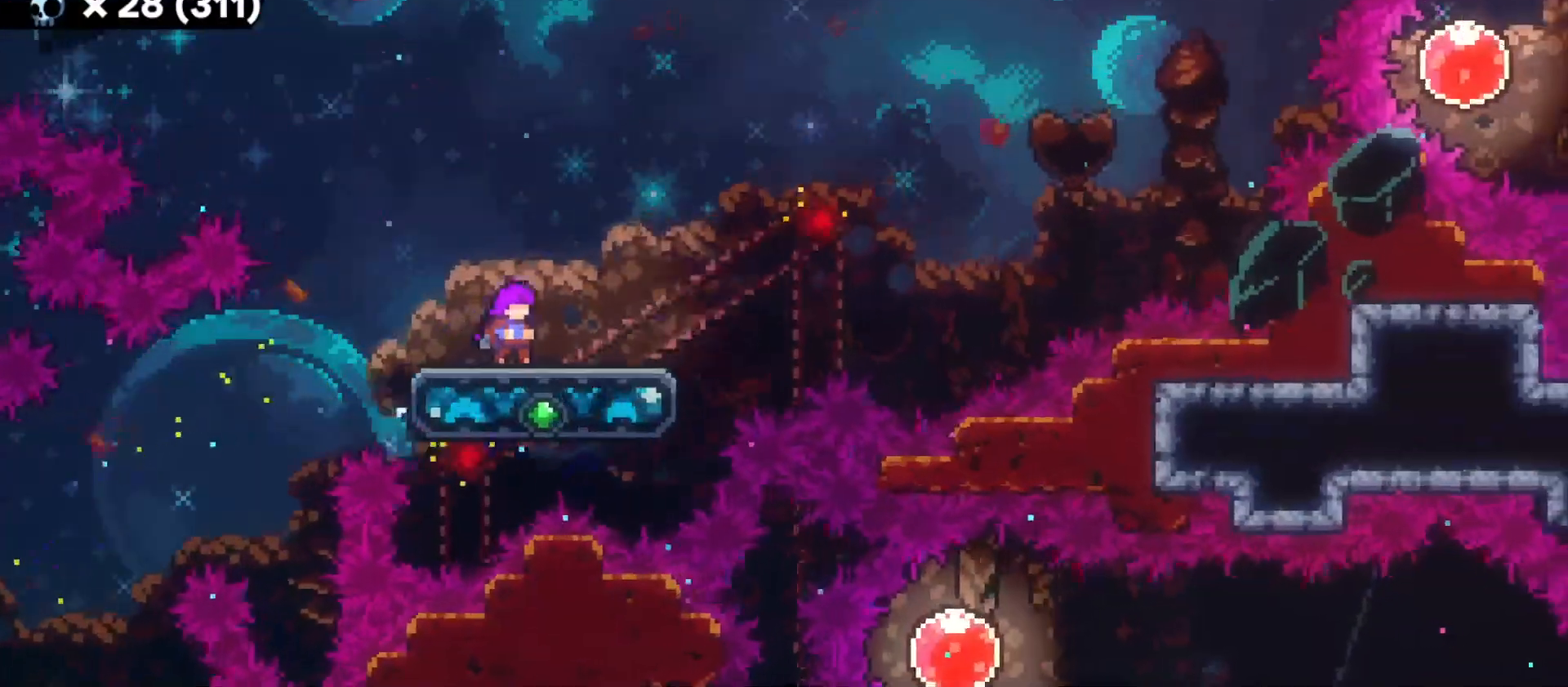
Gameplay with keyboard; each line is a JSON object with the keys held at the frame after it. "events" lists presses ("down") and releases ("up") of "a", "d", "dash", "demo", "grab", "grab2", "jump", "jump2", "s" and "w" between this image and that frame as [ms after this image, input, new state], when the widget could be followed in between. No other keys are recorded. Mouse input is not recorded. Key names are as the overlay labels them; some are game actions (e.g. jump) rather than physical keys.
{"keys": ["d", "jump"], "events": [[166, "d", "down"], [283, "jump", "down"]]}
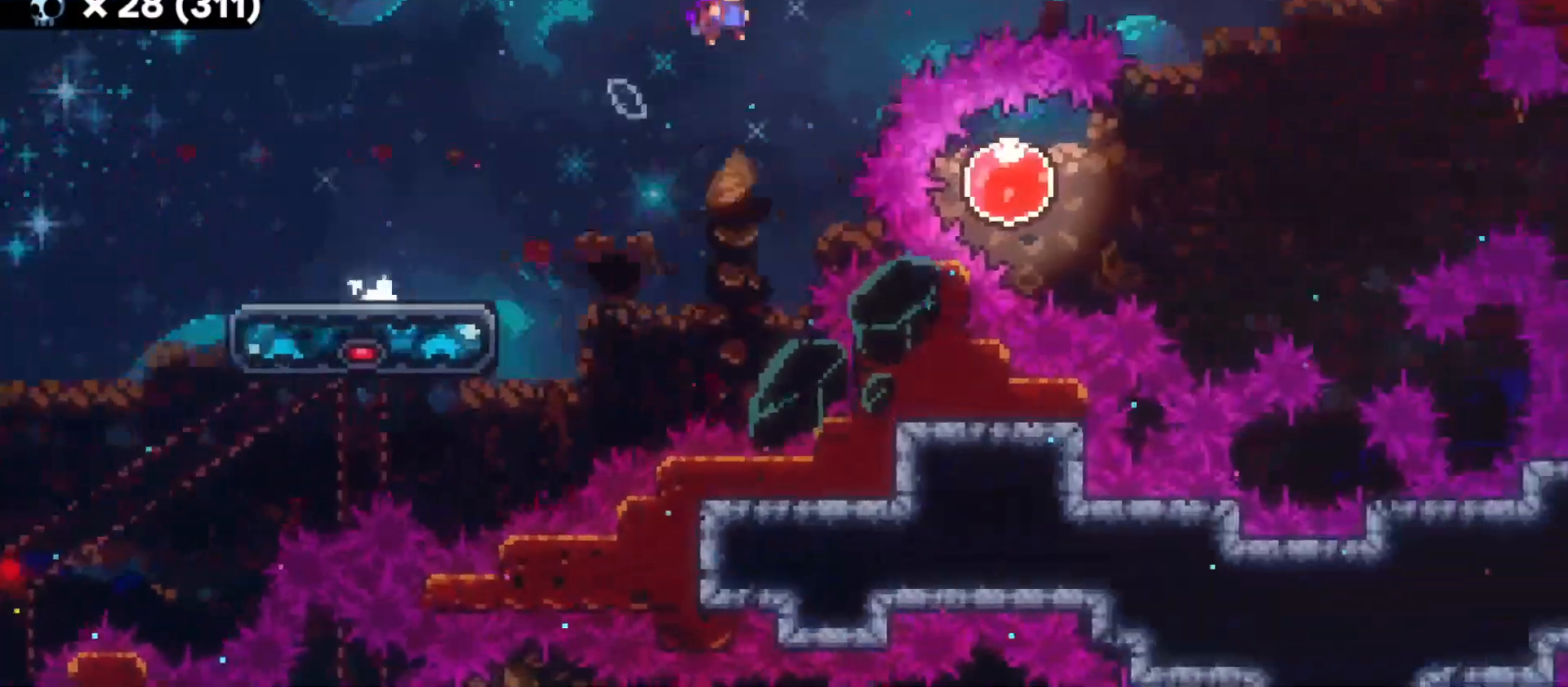
{"keys": ["a"], "events": [[333, "d", "up"], [366, "jump", "up"], [483, "a", "down"]]}
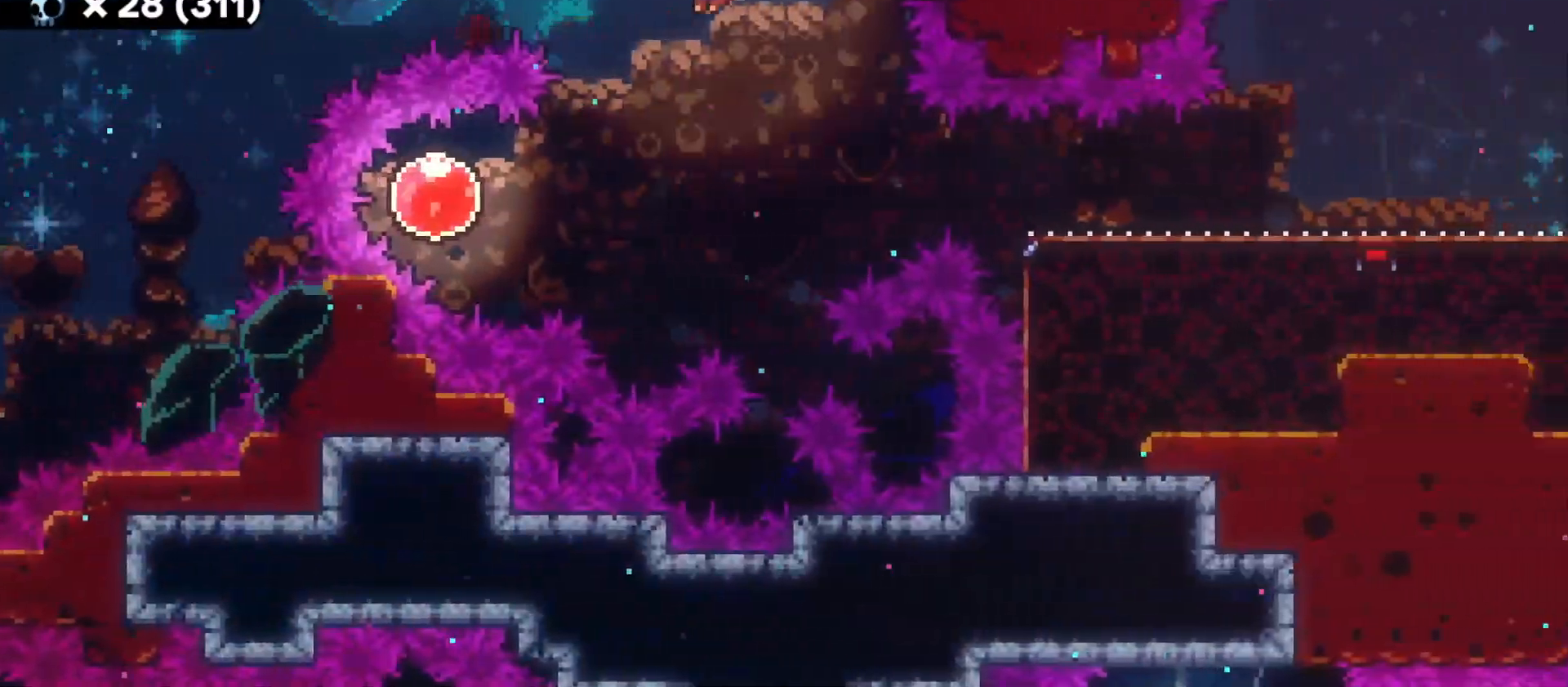
{"keys": ["a", "d"], "events": [[266, "dash", "down"], [400, "dash", "up"], [500, "d", "down"]]}
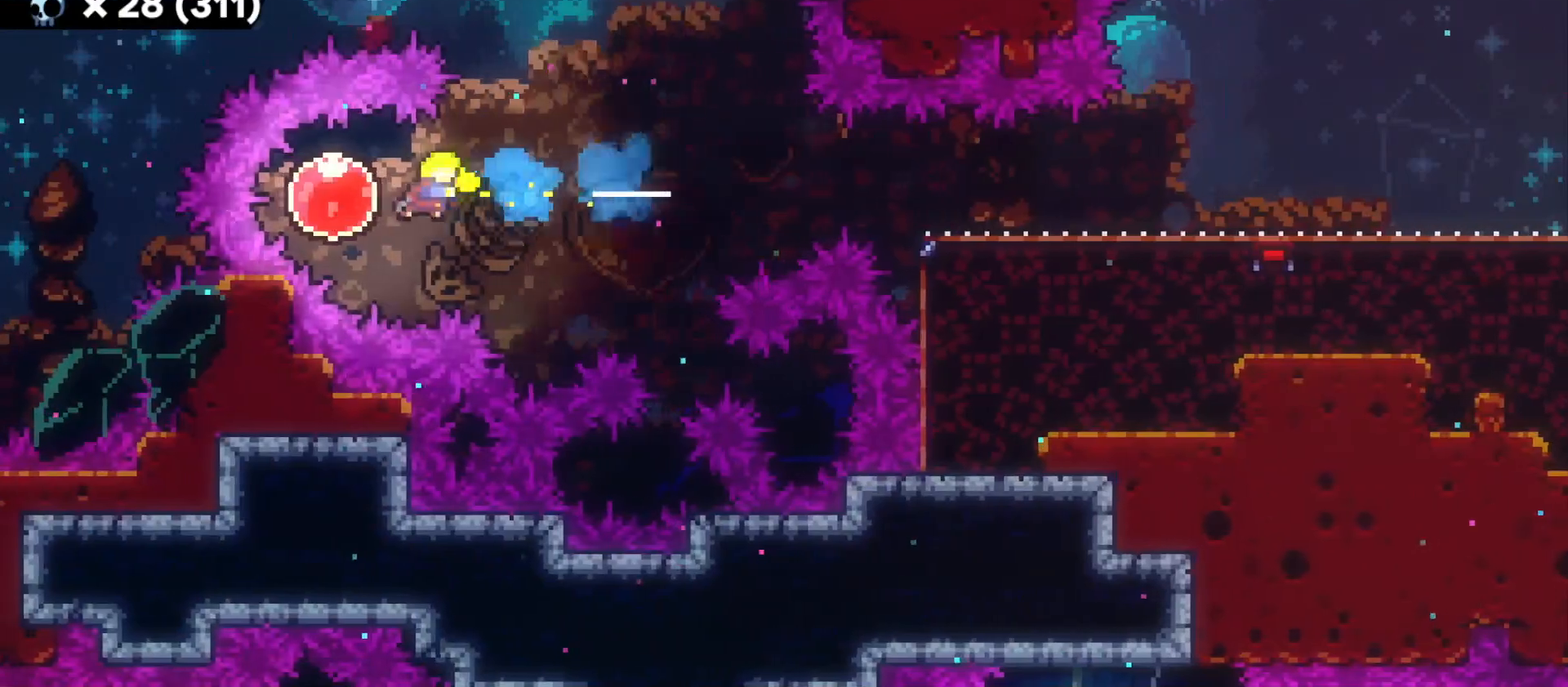
{"keys": ["d"], "events": [[16, "a", "up"]]}
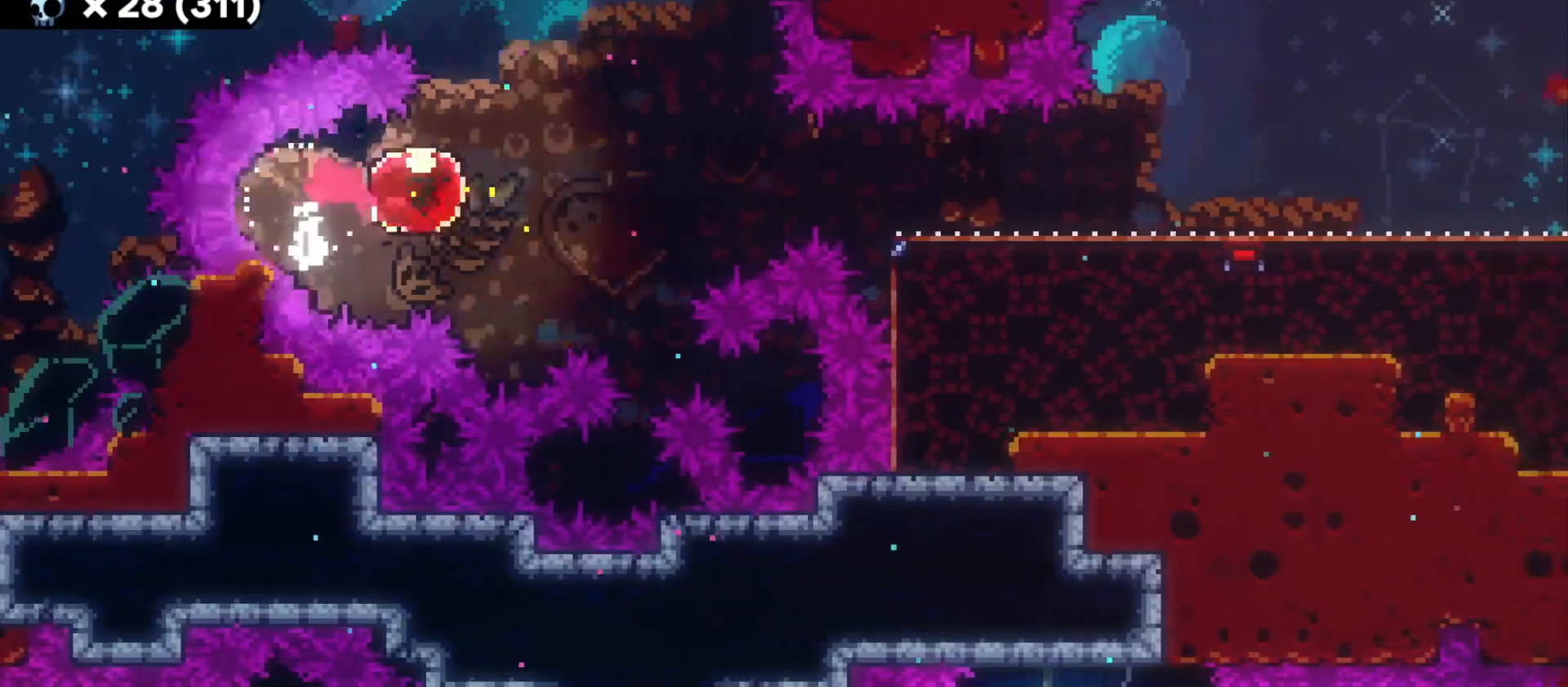
{"keys": ["d"], "events": []}
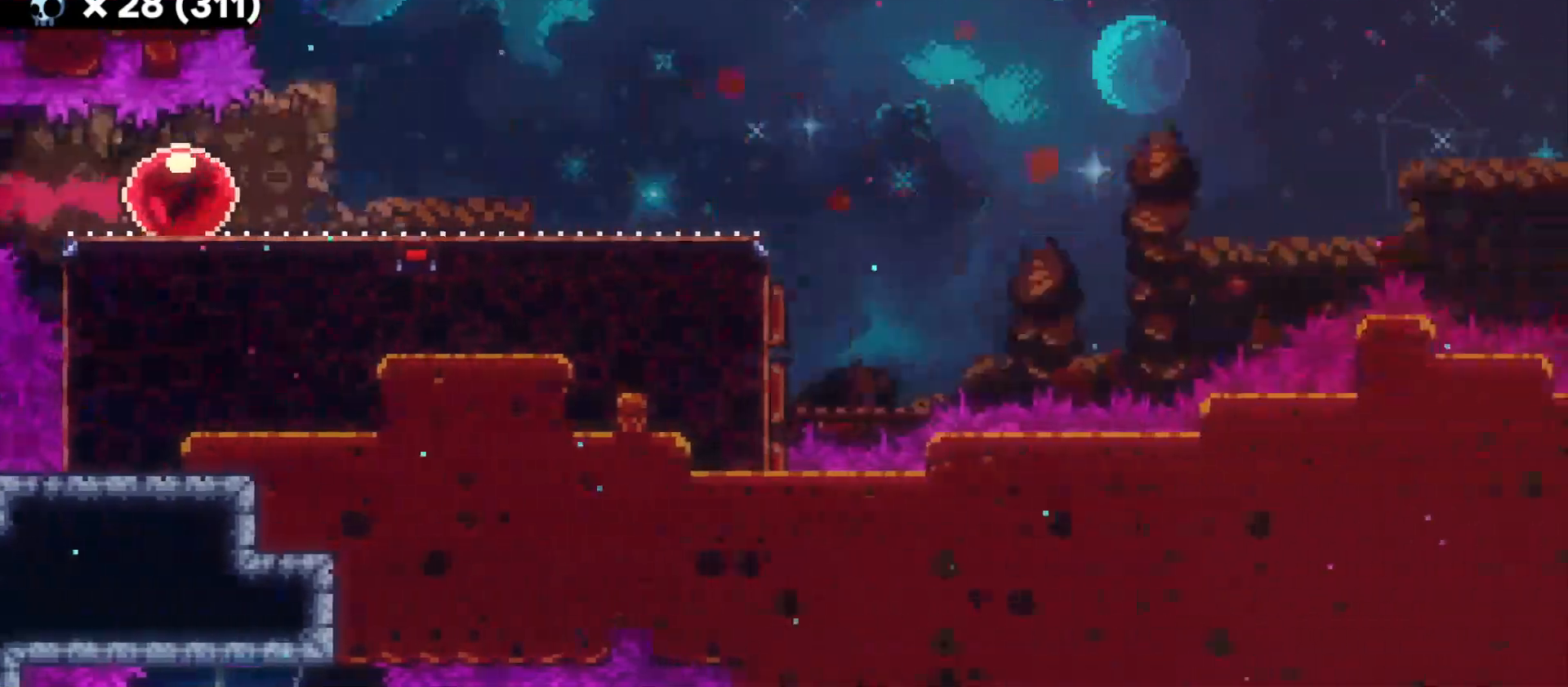
{"keys": ["d", "jump"], "events": [[500, "jump", "down"]]}
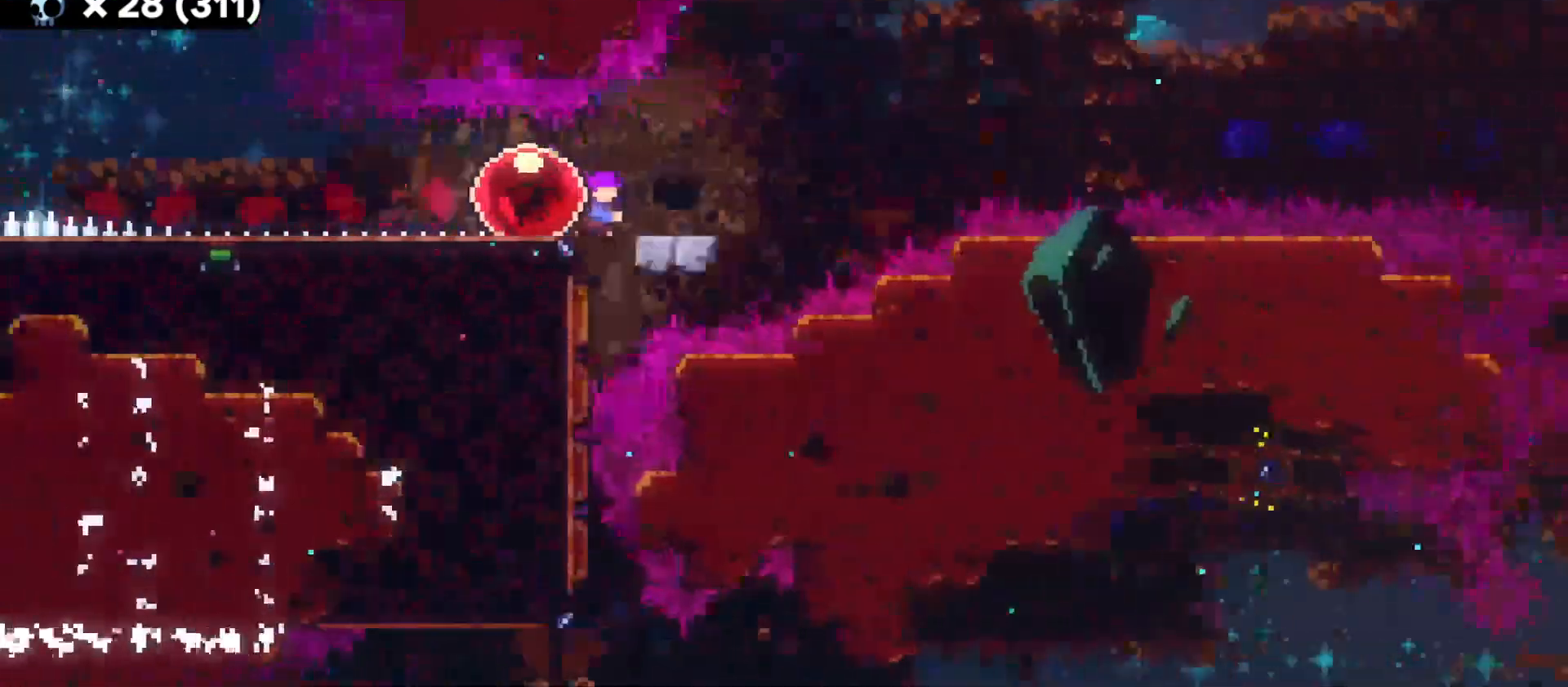
{"keys": ["d", "jump"], "events": []}
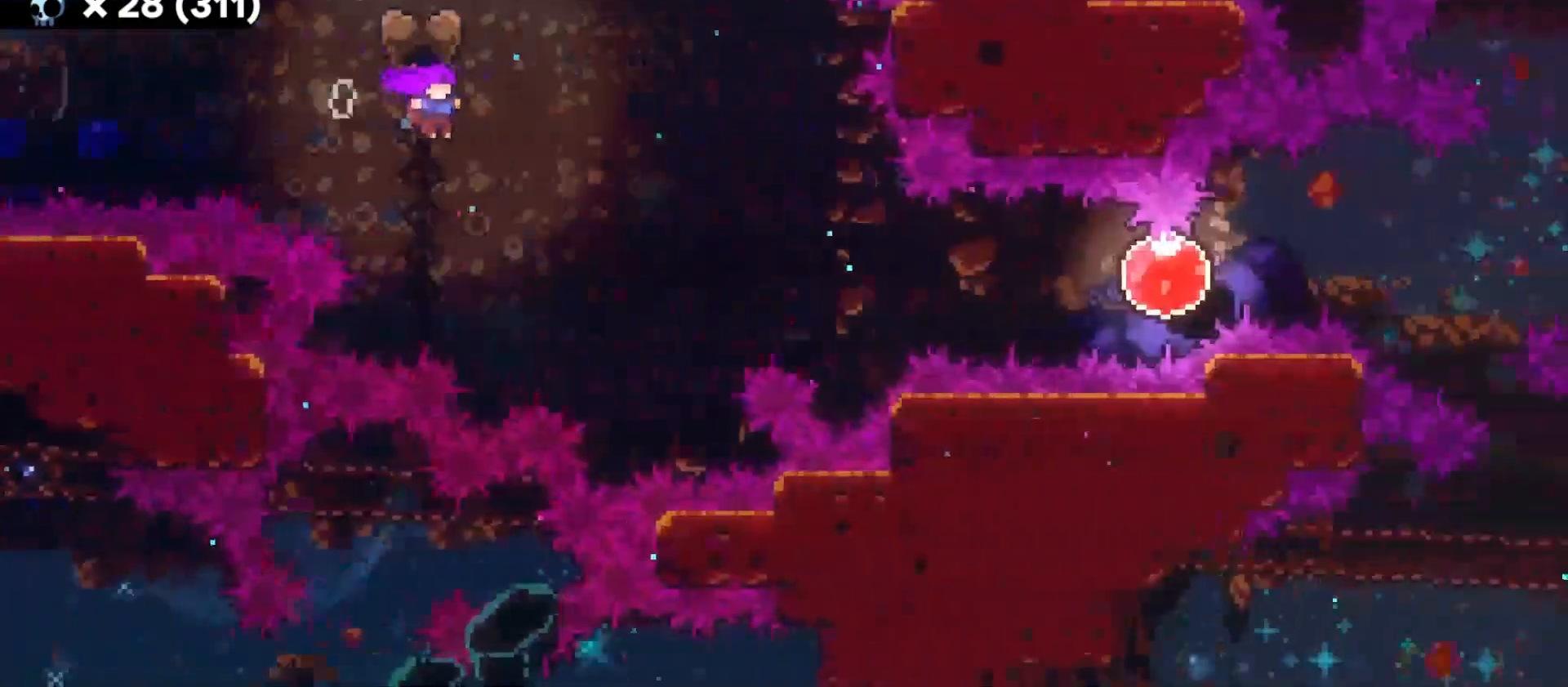
{"keys": ["d"], "events": [[216, "dash", "down"], [233, "jump", "up"], [350, "dash", "up"]]}
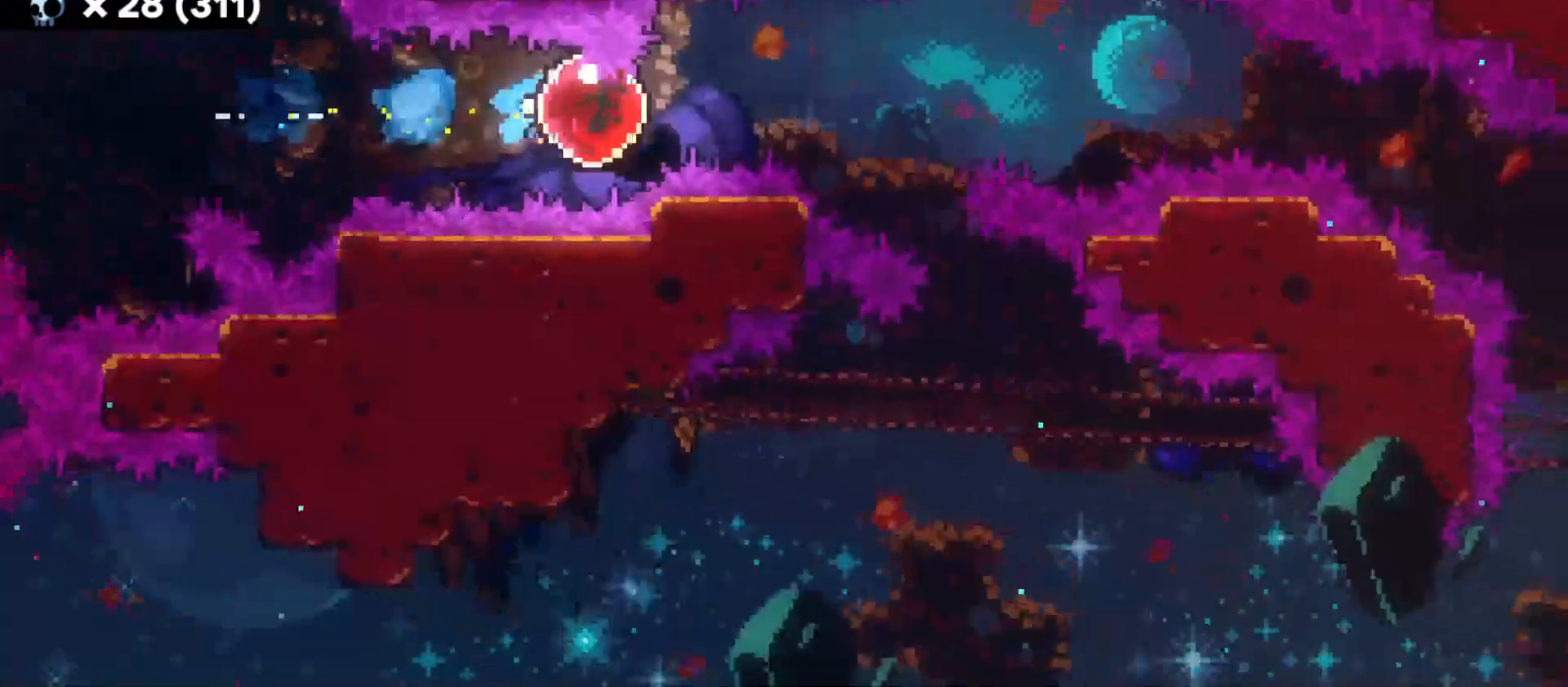
{"keys": ["d"], "events": []}
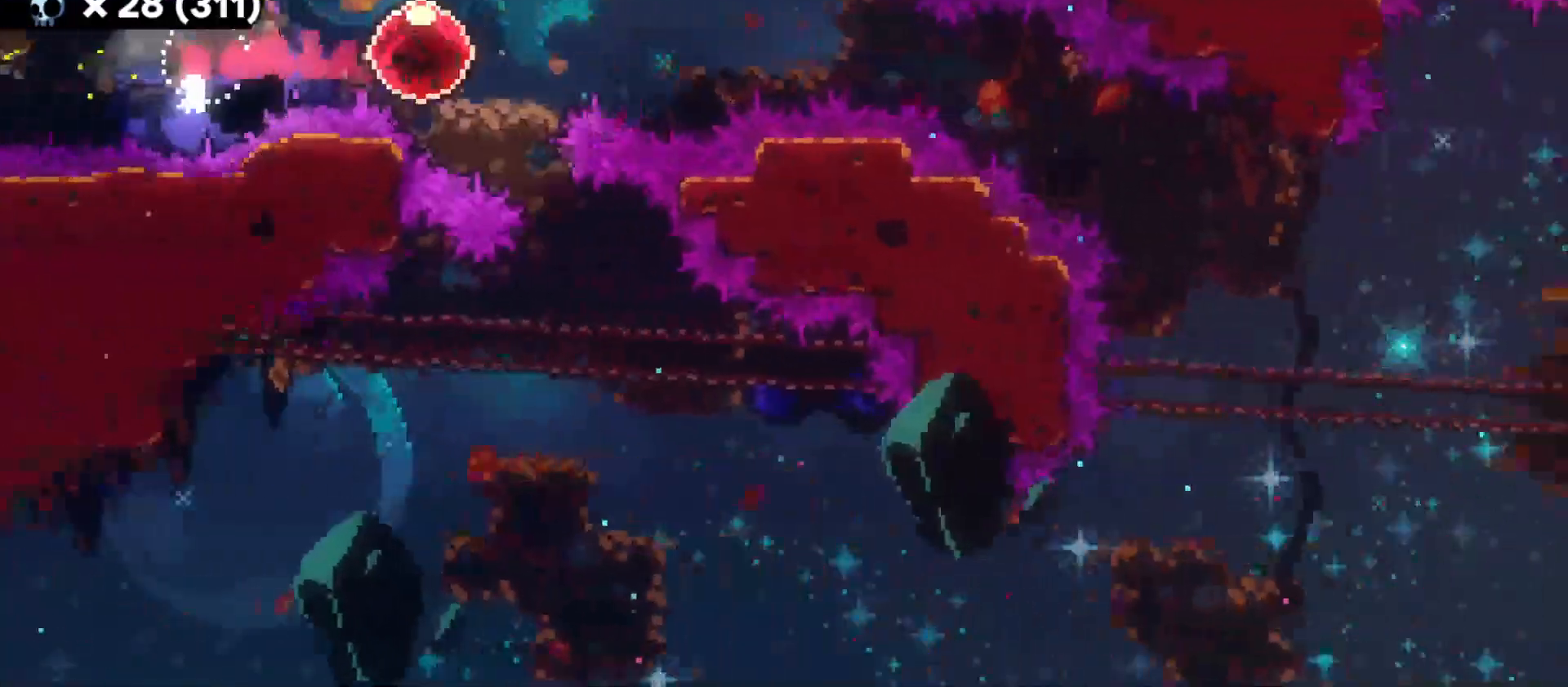
{"keys": ["d", "s"], "events": [[350, "s", "down"], [366, "dash", "down"], [500, "dash", "up"]]}
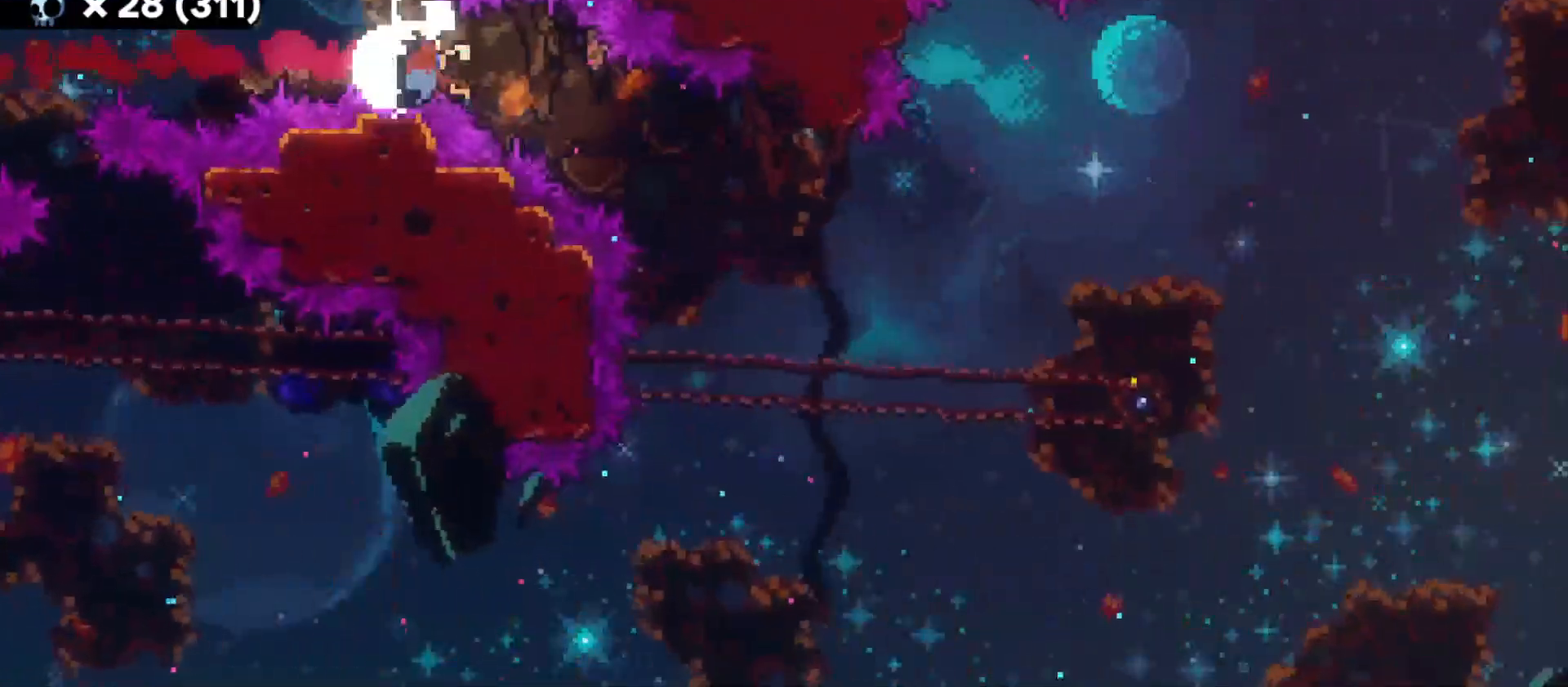
{"keys": [], "events": [[16, "s", "up"], [316, "d", "up"]]}
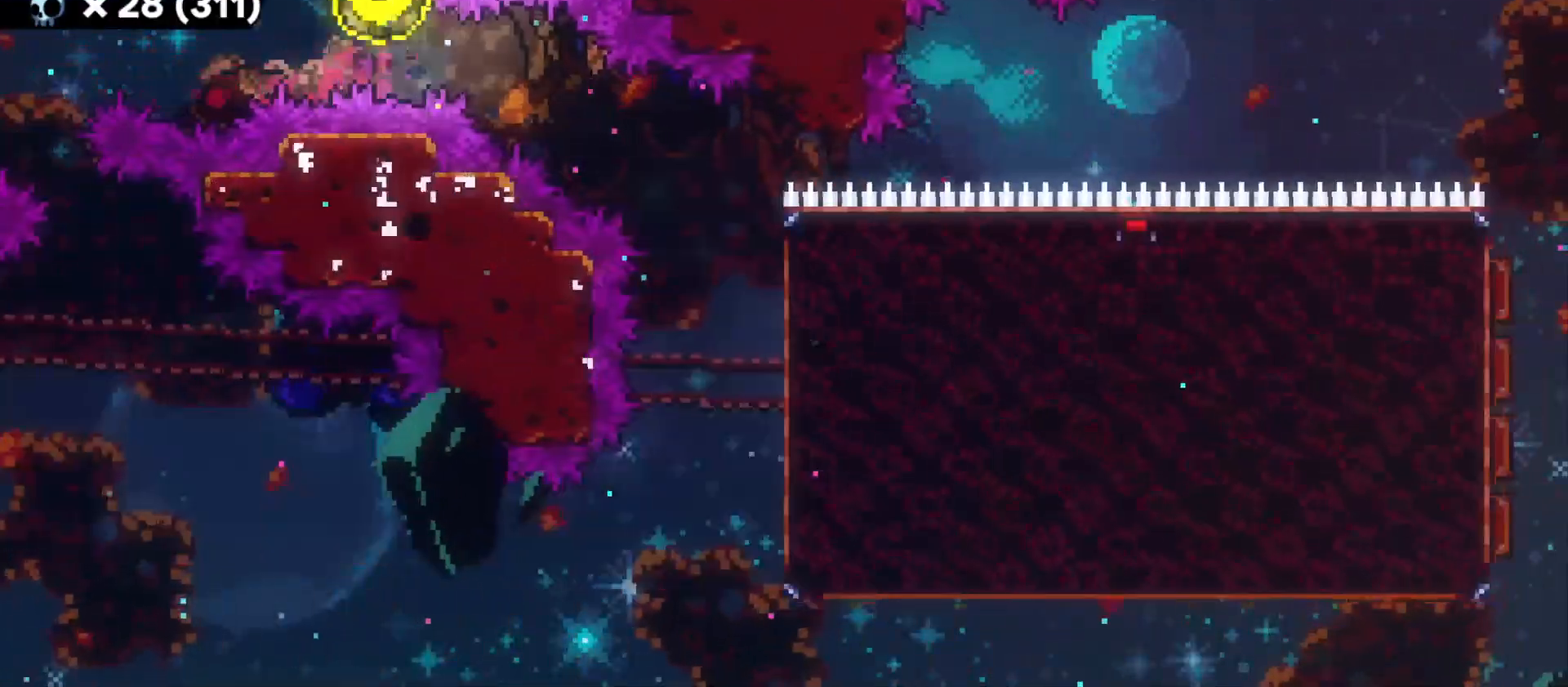
{"keys": [], "events": []}
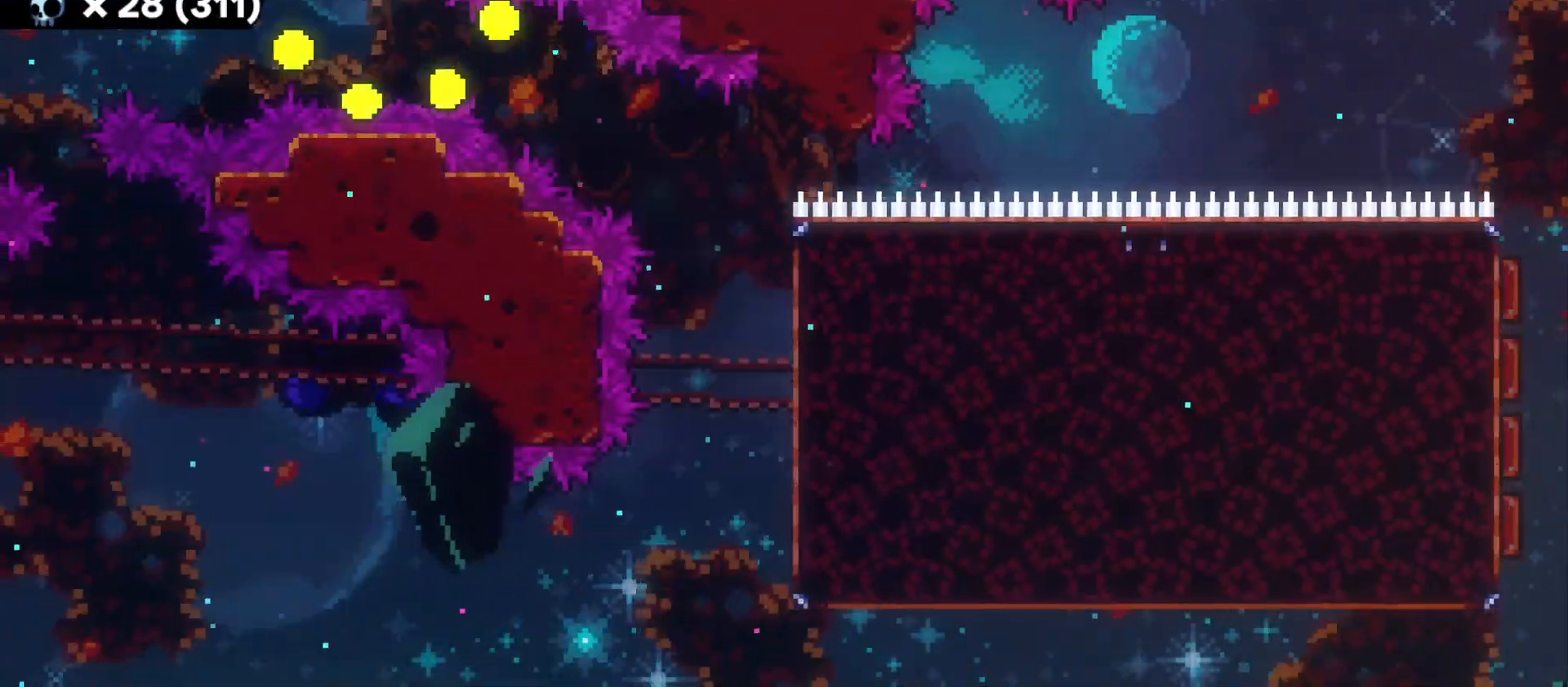
{"keys": [], "events": []}
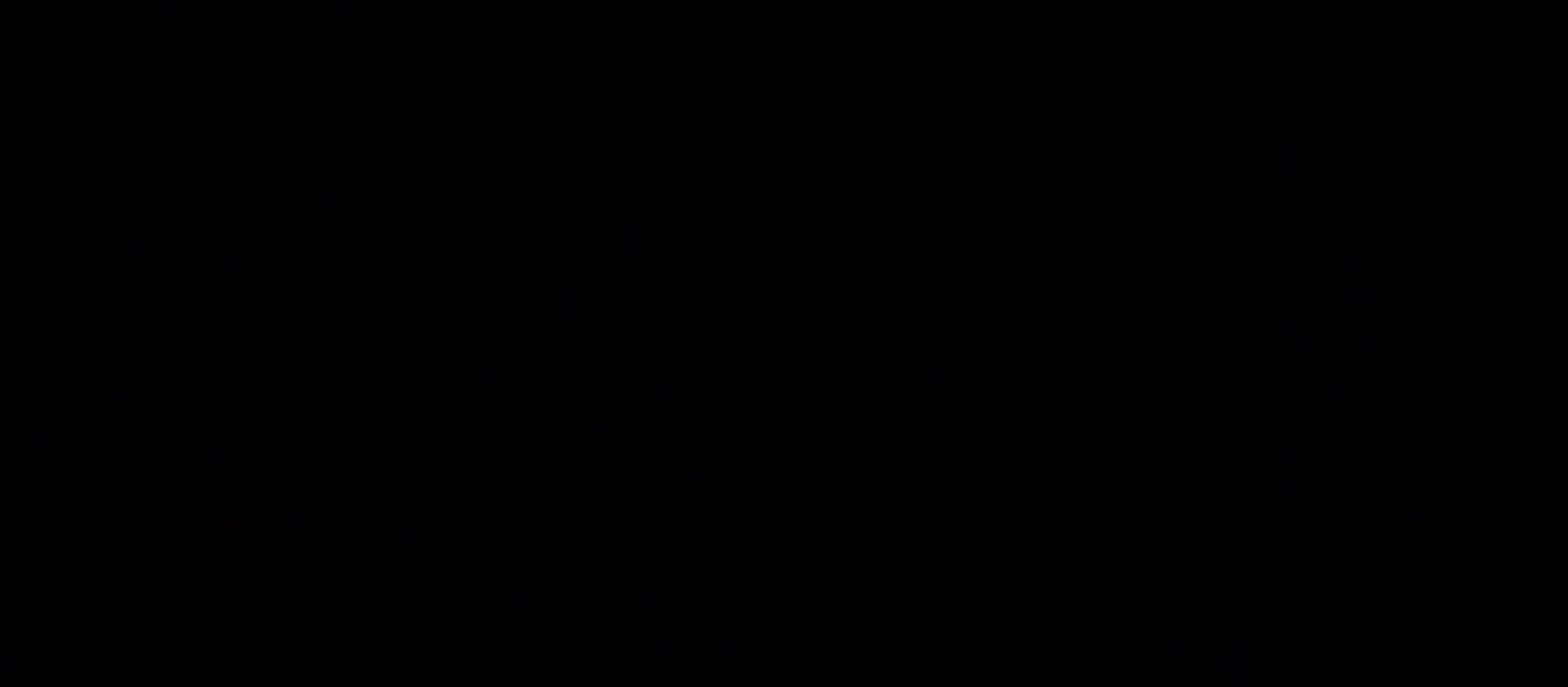
{"keys": [], "events": []}
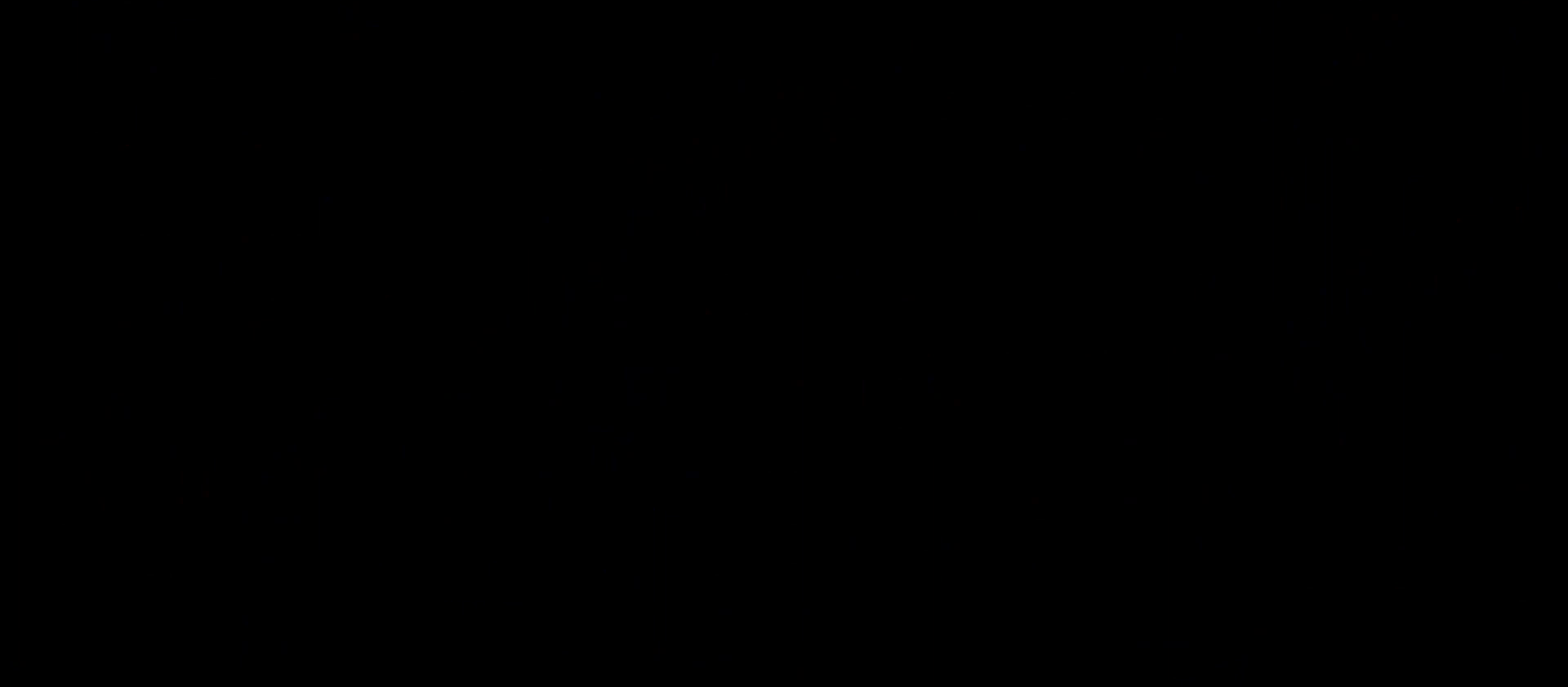
{"keys": [], "events": []}
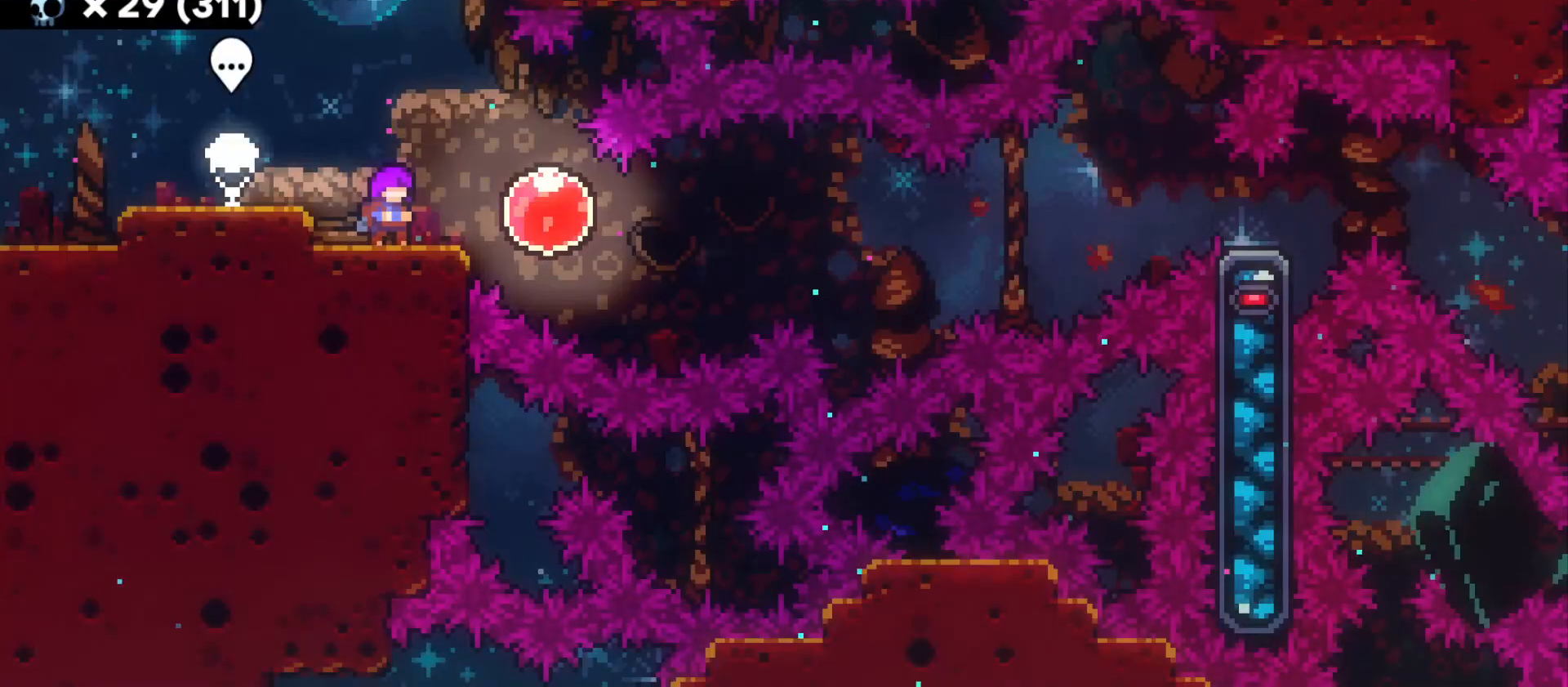
{"keys": ["d"], "events": [[16, "d", "down"]]}
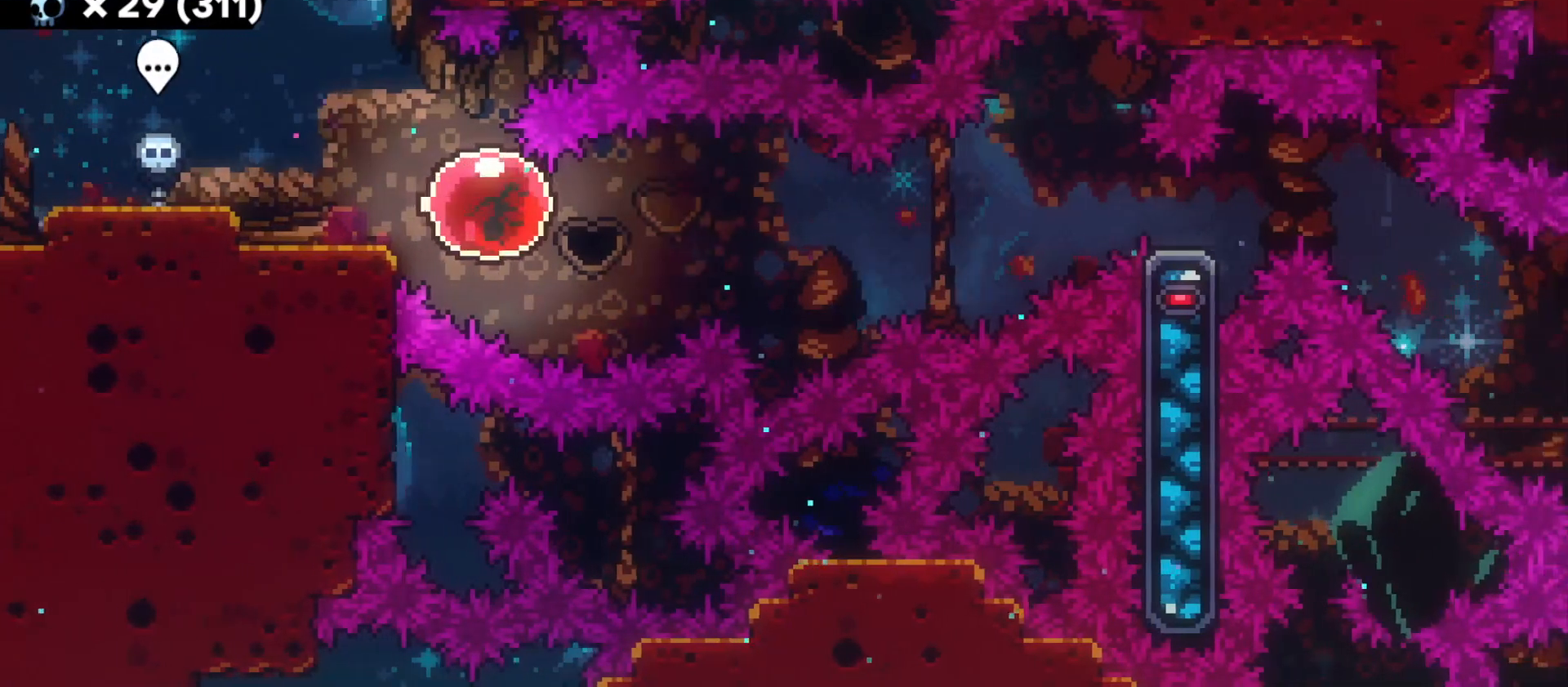
{"keys": ["d"], "events": []}
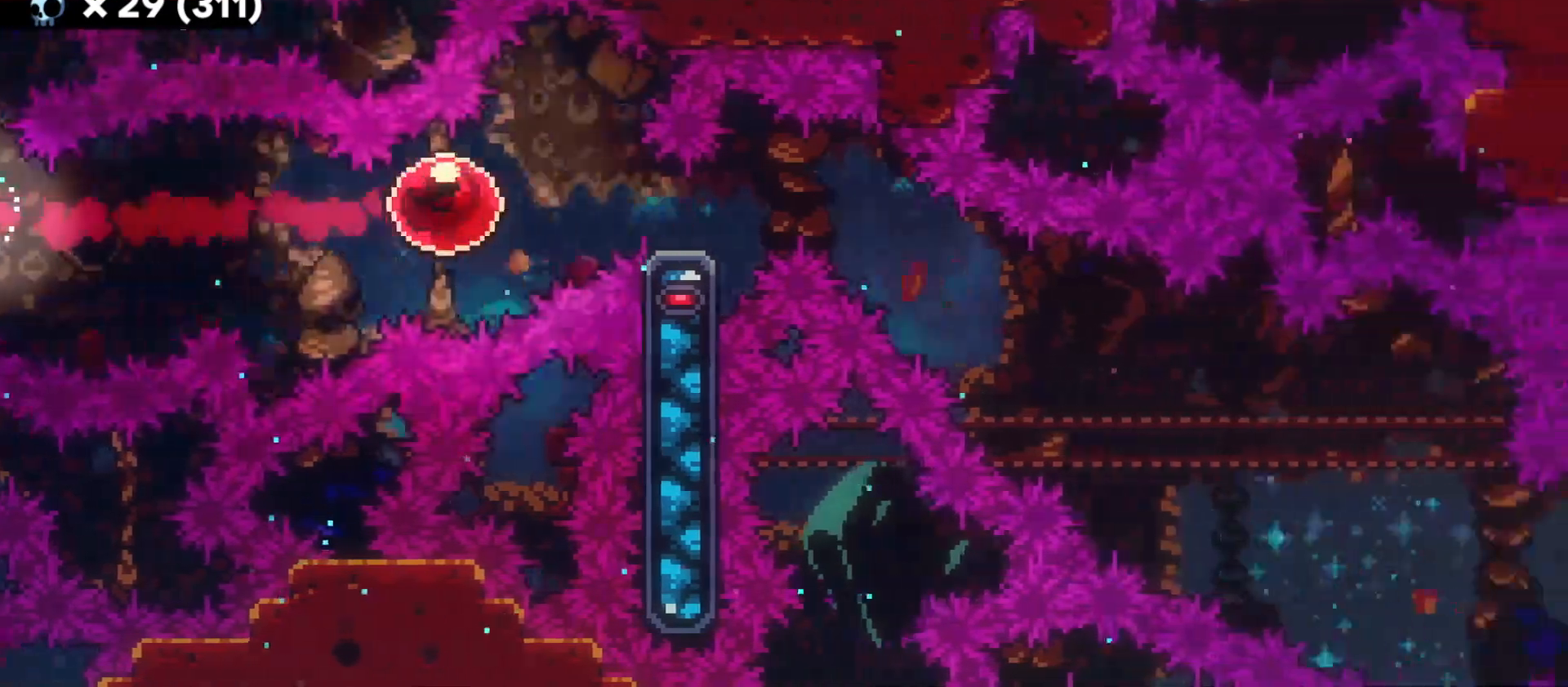
{"keys": ["d"], "events": [[316, "dash", "down"], [316, "s", "down"], [450, "dash", "up"], [466, "s", "up"]]}
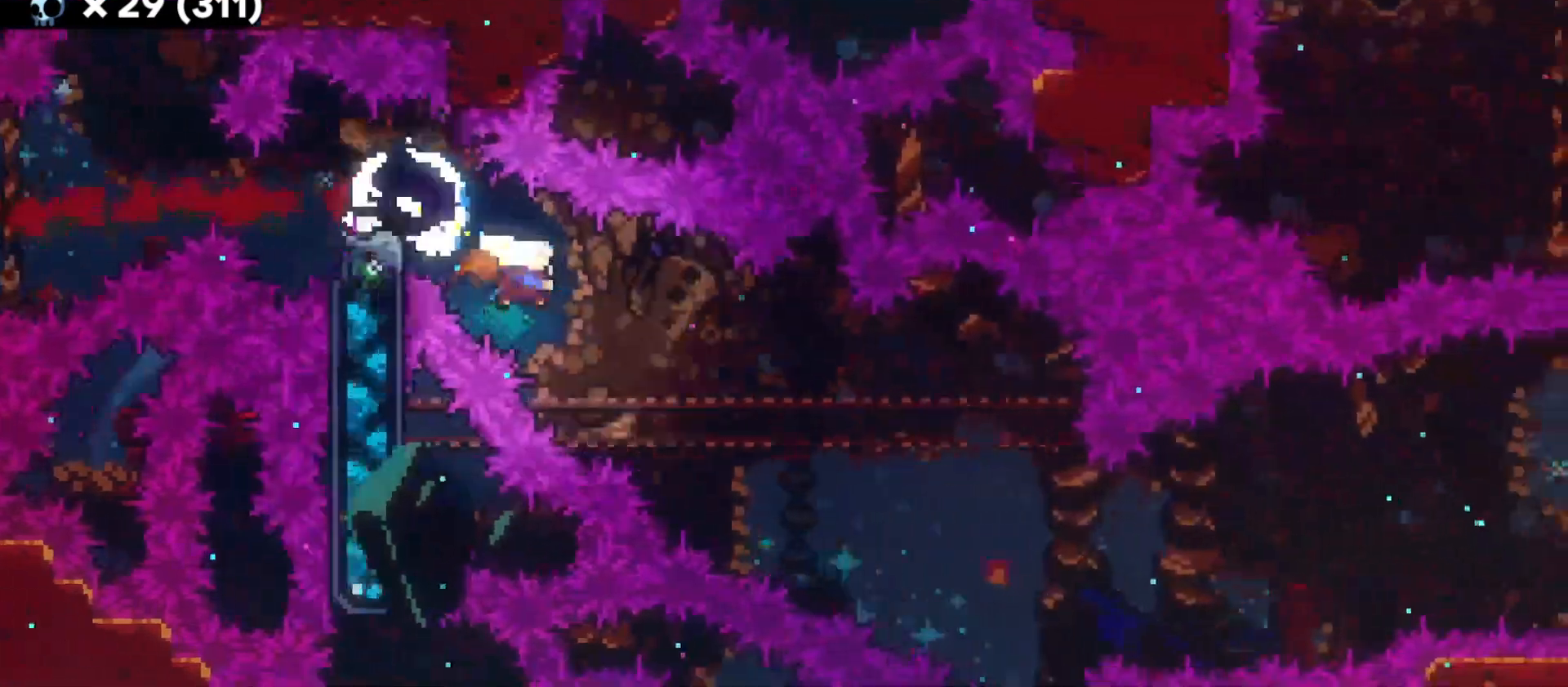
{"keys": ["d", "jump"], "events": [[300, "jump", "down"]]}
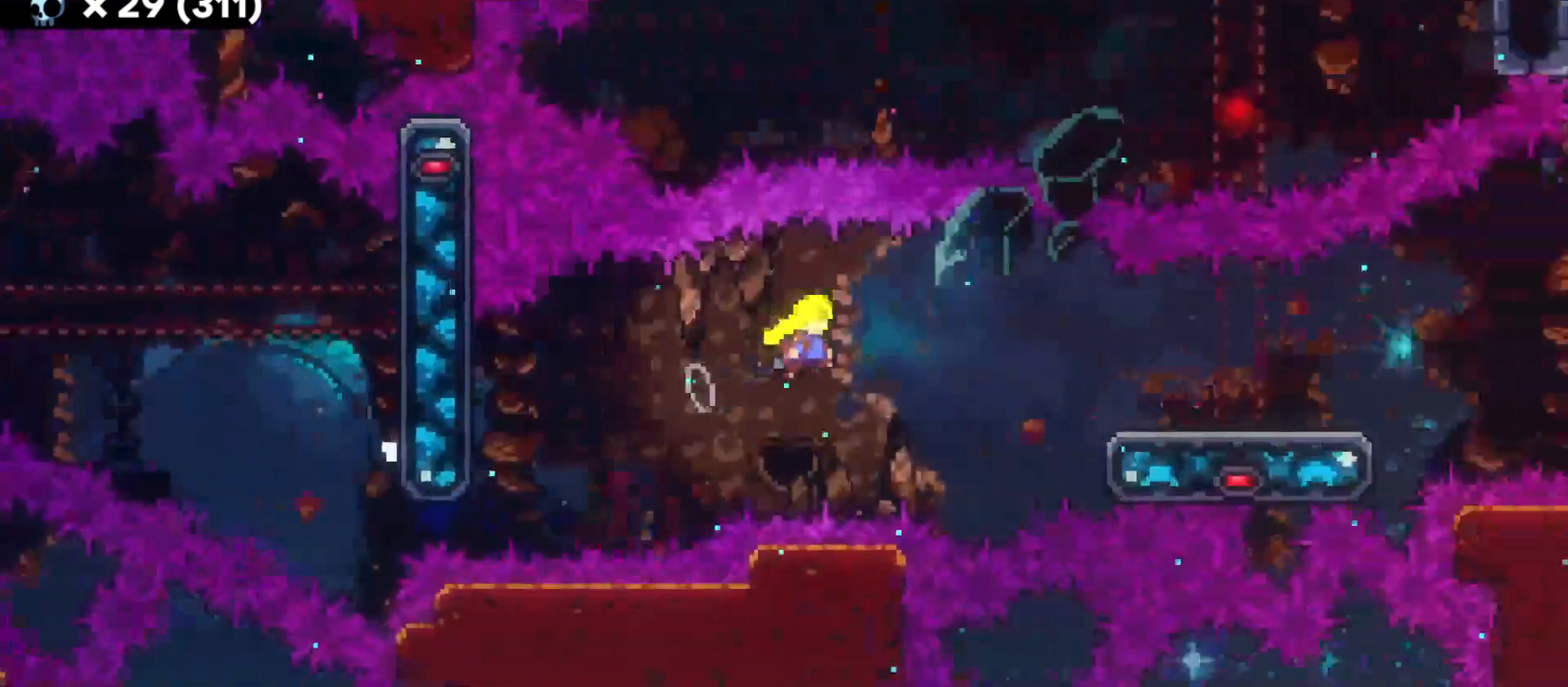
{"keys": ["d", "jump"], "events": [[250, "jump", "up"], [333, "jump", "down"]]}
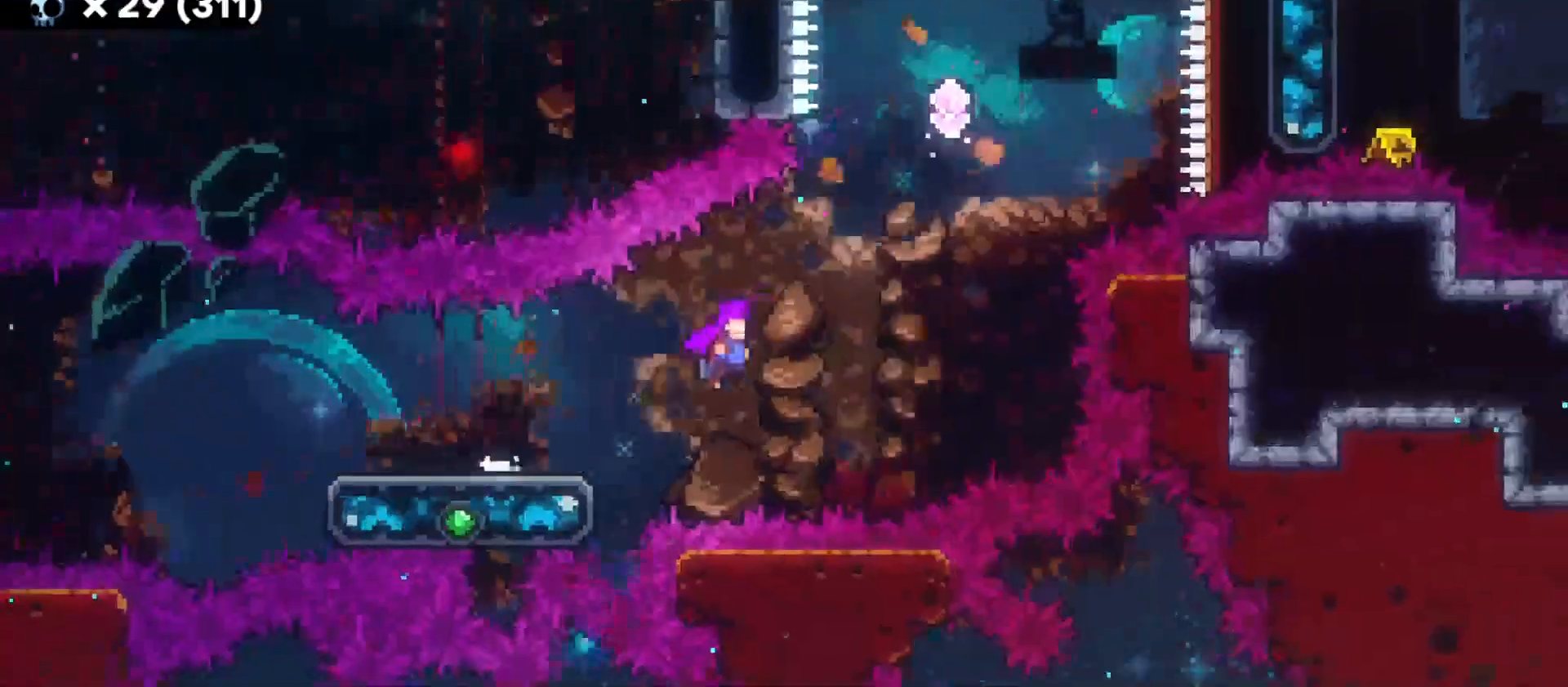
{"keys": ["d", "dash", "w"], "events": [[83, "w", "down"], [100, "d", "up"], [116, "dash", "down"], [116, "jump", "up"], [266, "dash", "up"], [366, "d", "down"], [500, "dash", "down"]]}
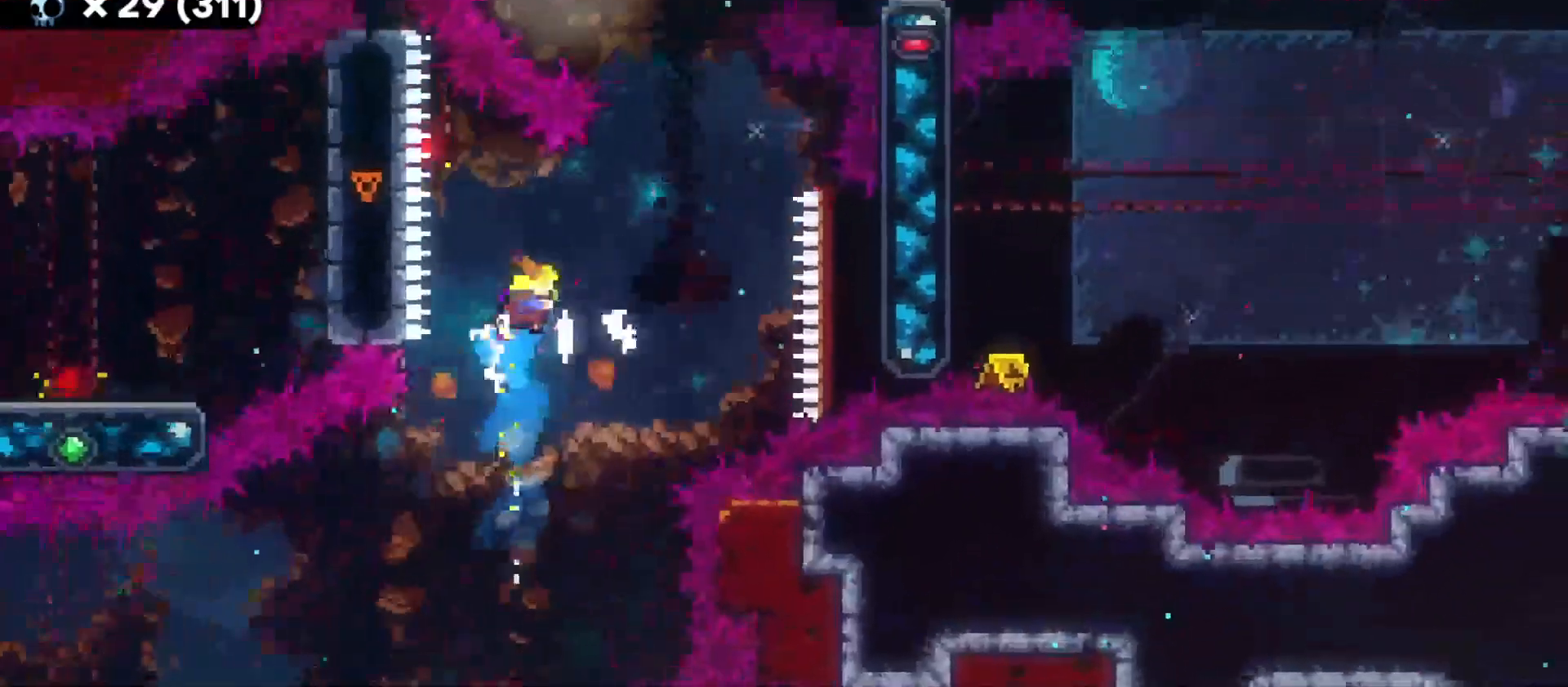
{"keys": ["a", "w"], "events": [[166, "dash", "up"], [266, "d", "up"], [283, "a", "down"], [333, "dash", "down"], [483, "dash", "up"]]}
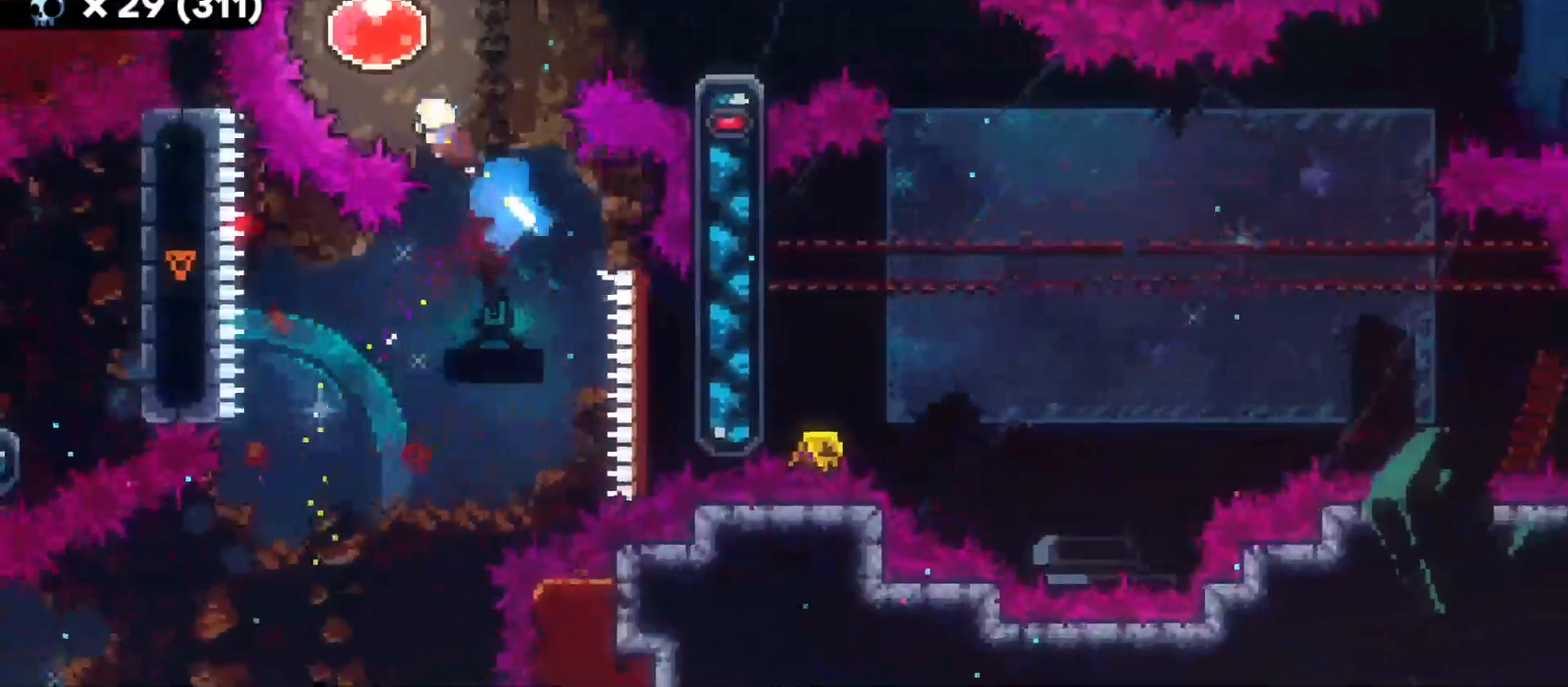
{"keys": ["d"], "events": [[33, "d", "down"], [50, "a", "up"], [50, "w", "up"], [83, "dash", "down"], [233, "dash", "up"]]}
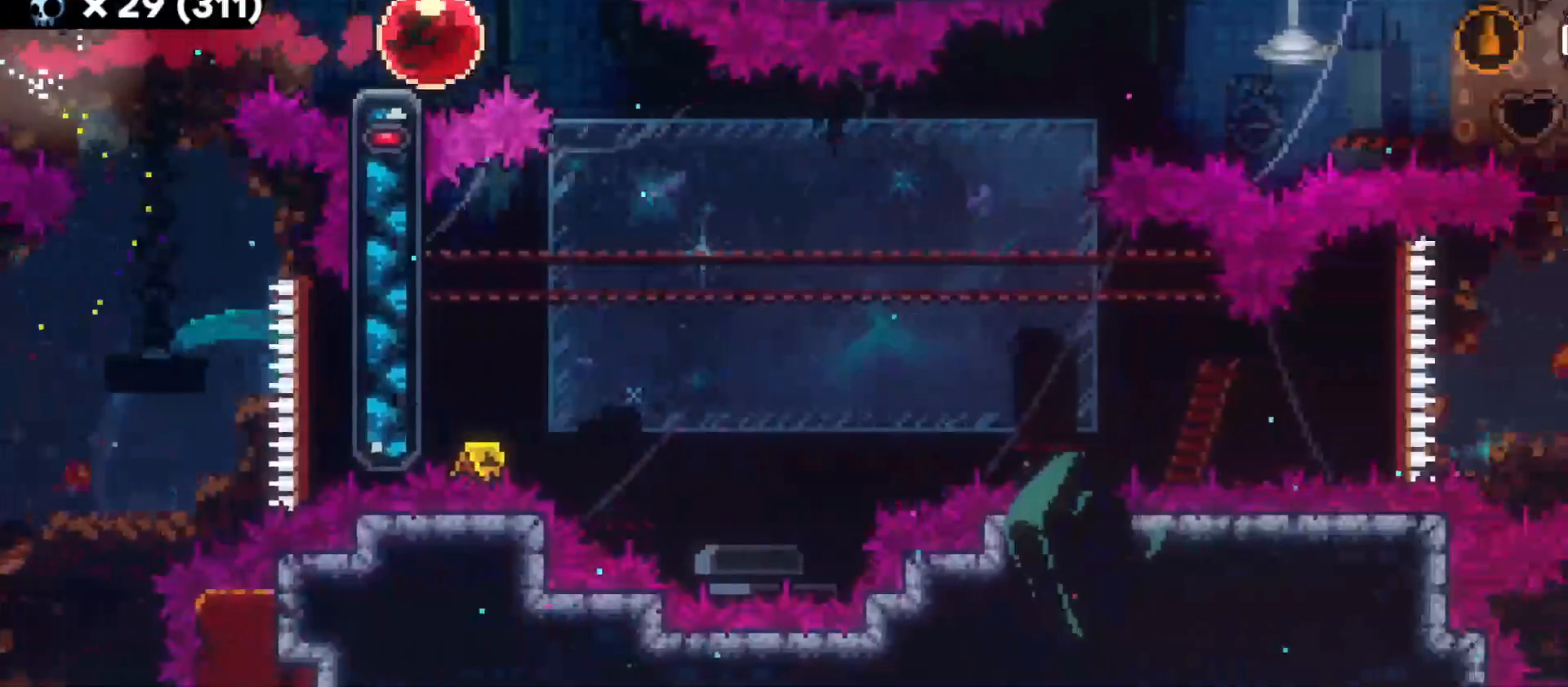
{"keys": ["d"], "events": [[100, "dash", "down"], [100, "s", "down"], [233, "dash", "up"], [283, "s", "up"]]}
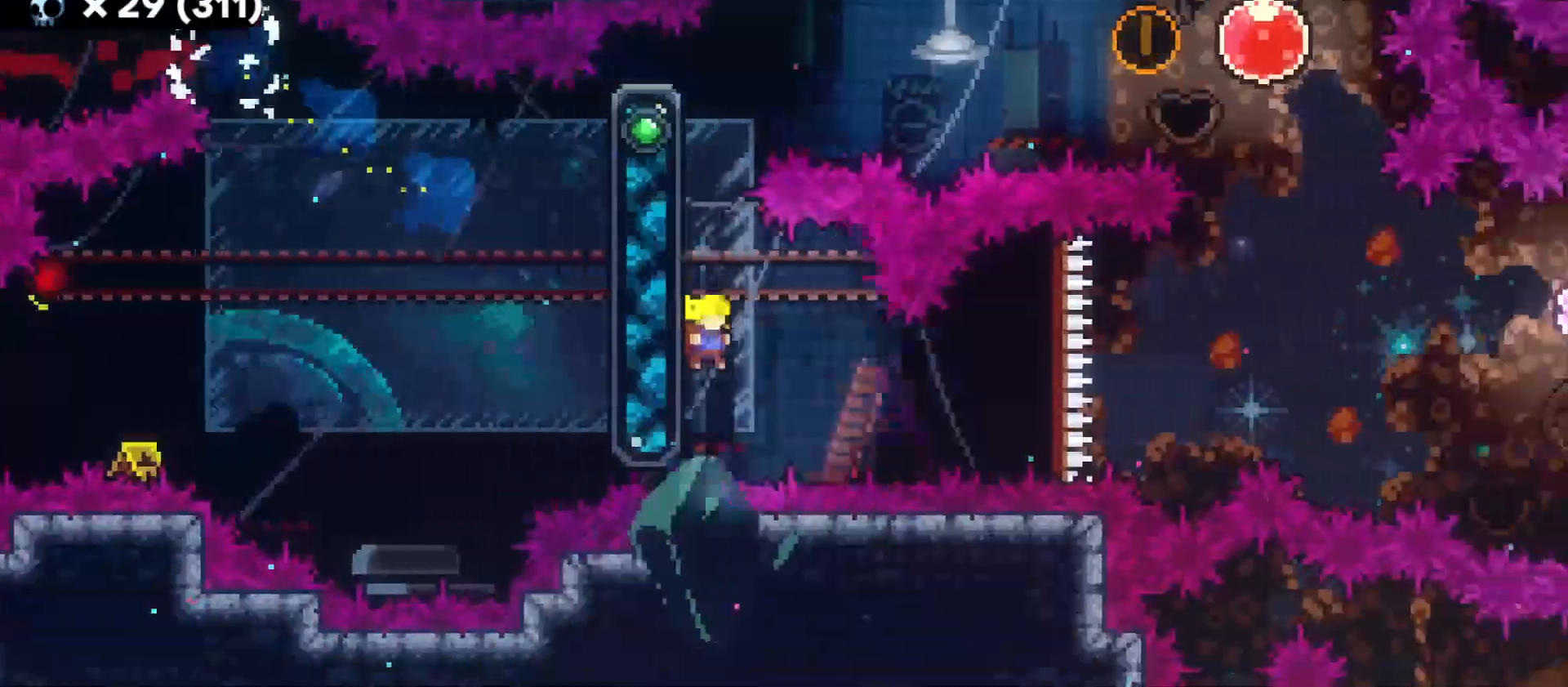
{"keys": ["a", "d", "jump"], "events": [[50, "jump", "down"], [483, "a", "down"]]}
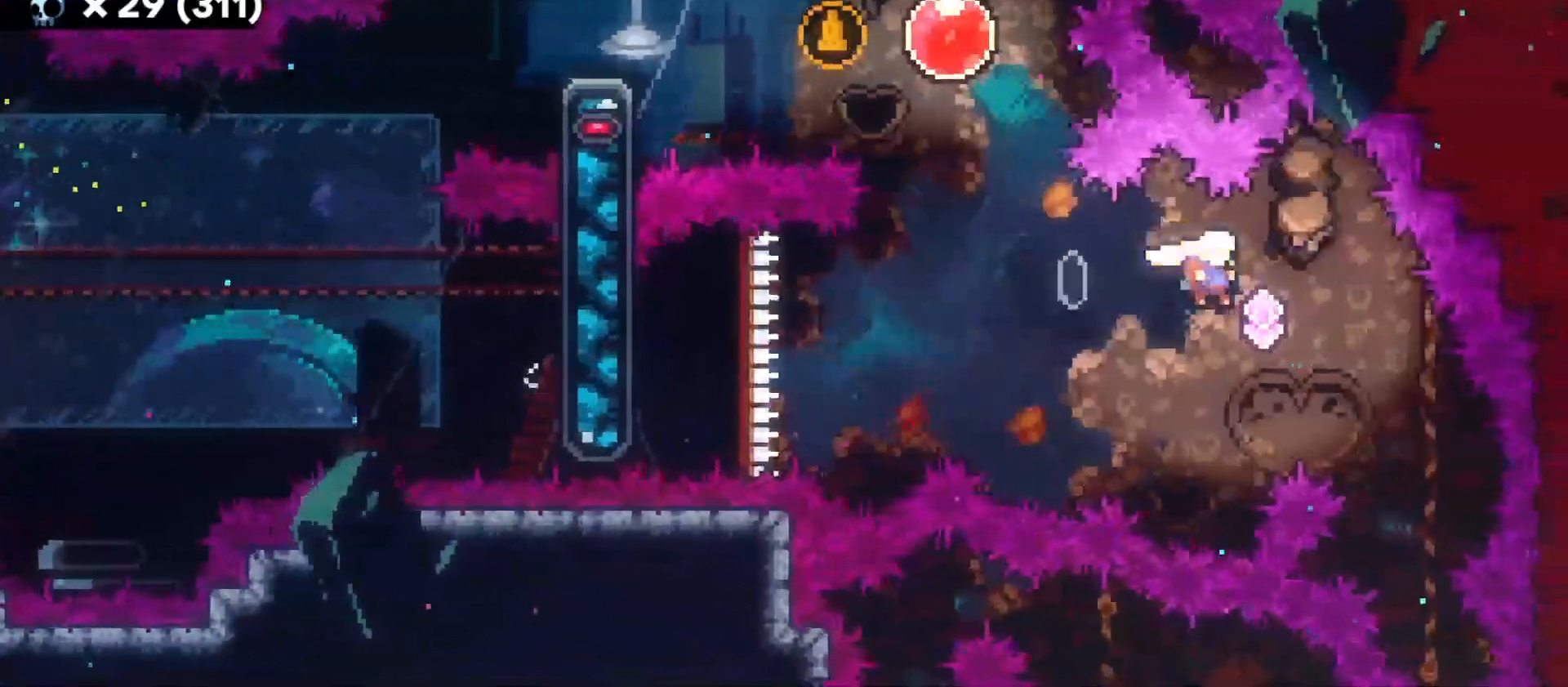
{"keys": ["dash", "w"], "events": [[16, "d", "up"], [16, "dash", "down"], [16, "jump", "up"], [133, "dash", "up"], [300, "w", "down"], [333, "a", "up"], [383, "dash", "down"]]}
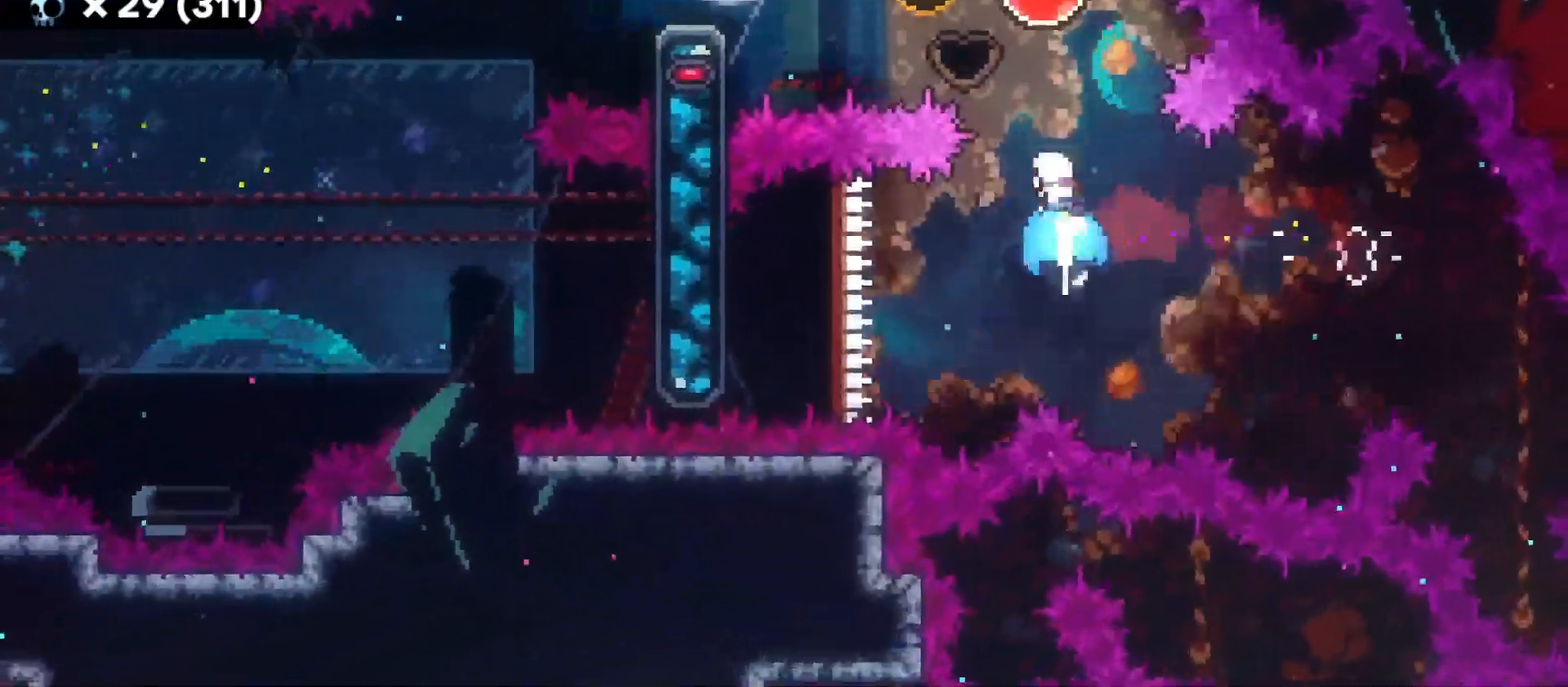
{"keys": ["a"], "events": [[16, "dash", "up"], [33, "w", "up"], [66, "a", "down"]]}
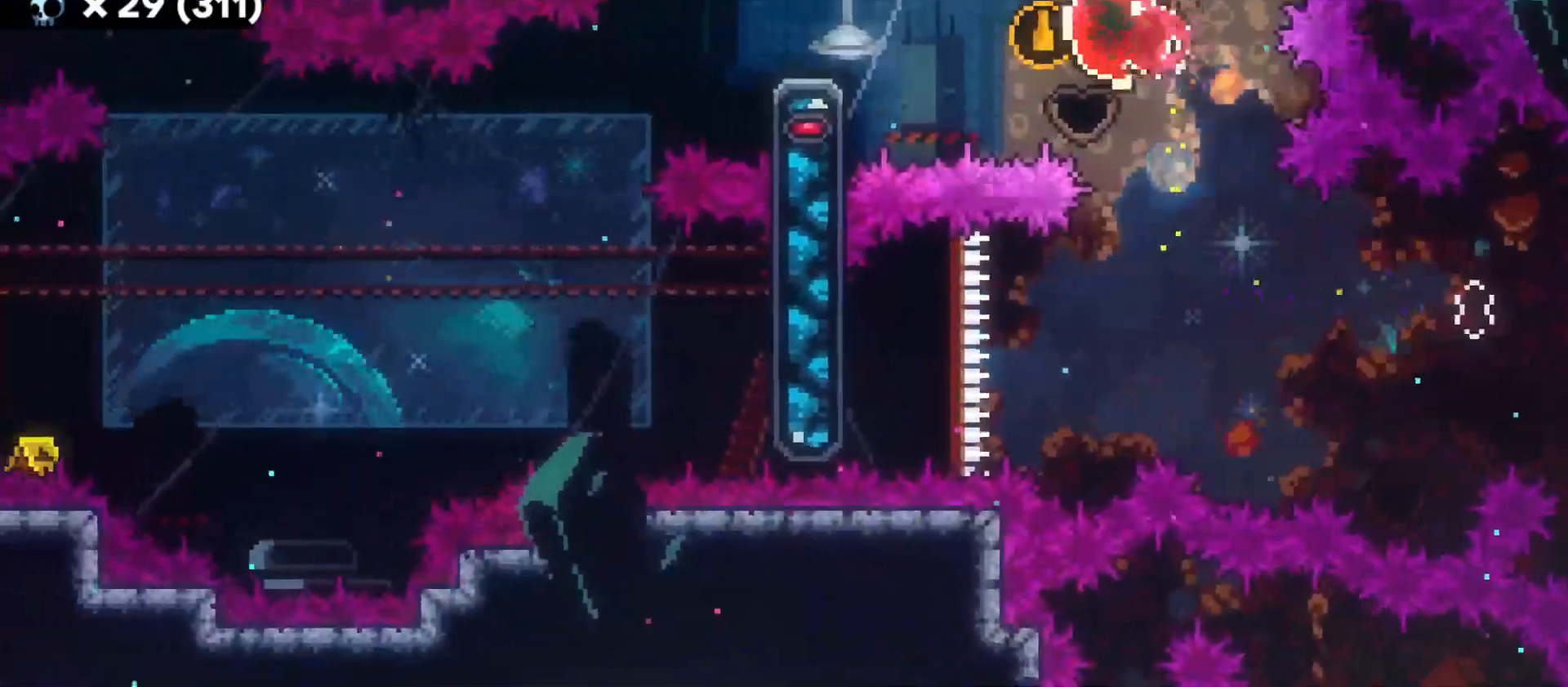
{"keys": ["a", "dash", "s"], "events": [[350, "s", "down"], [400, "dash", "down"]]}
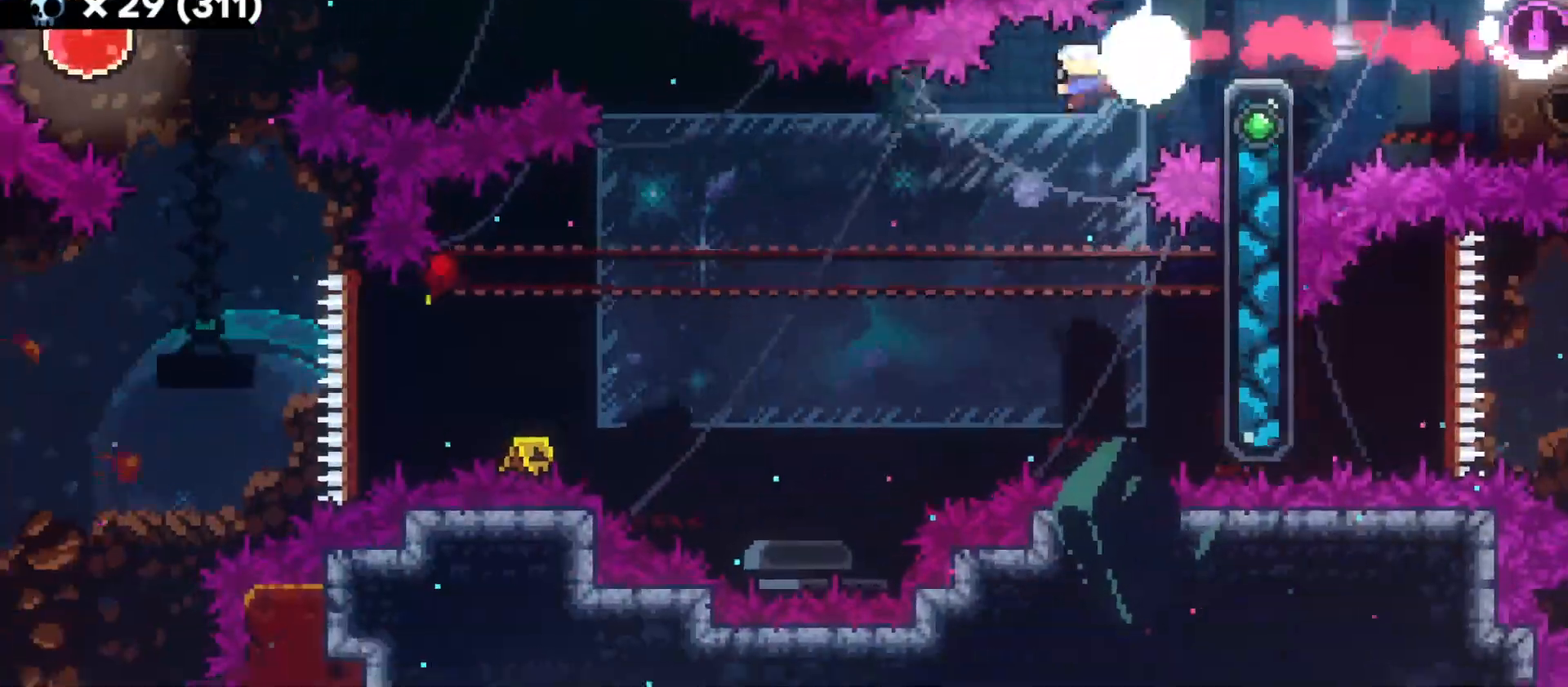
{"keys": ["a", "jump"], "events": [[16, "dash", "up"], [66, "s", "up"], [366, "jump", "down"]]}